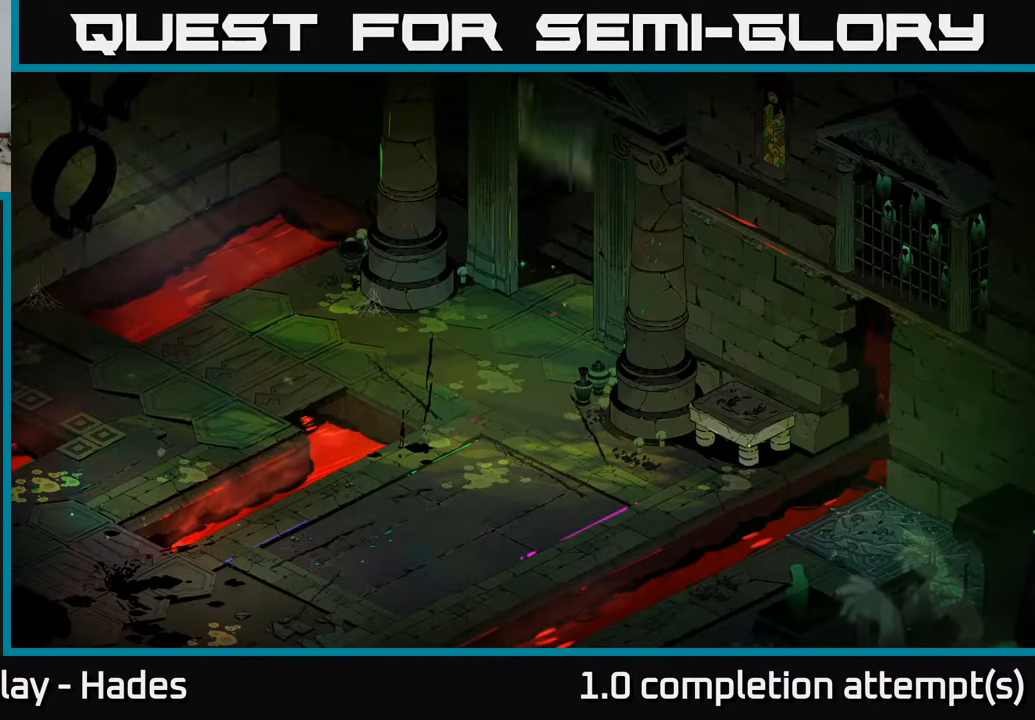
Gameplay with a controller (Xbox layout); each line is a JSON object with the inputs held at the frame after it. "events" lists button and stick changes between this image and that frame as [ms after this image, input, new state], when the widget could be followed in between. Not read: right_stick.
{"buttons": [], "left_stick": "center", "events": []}
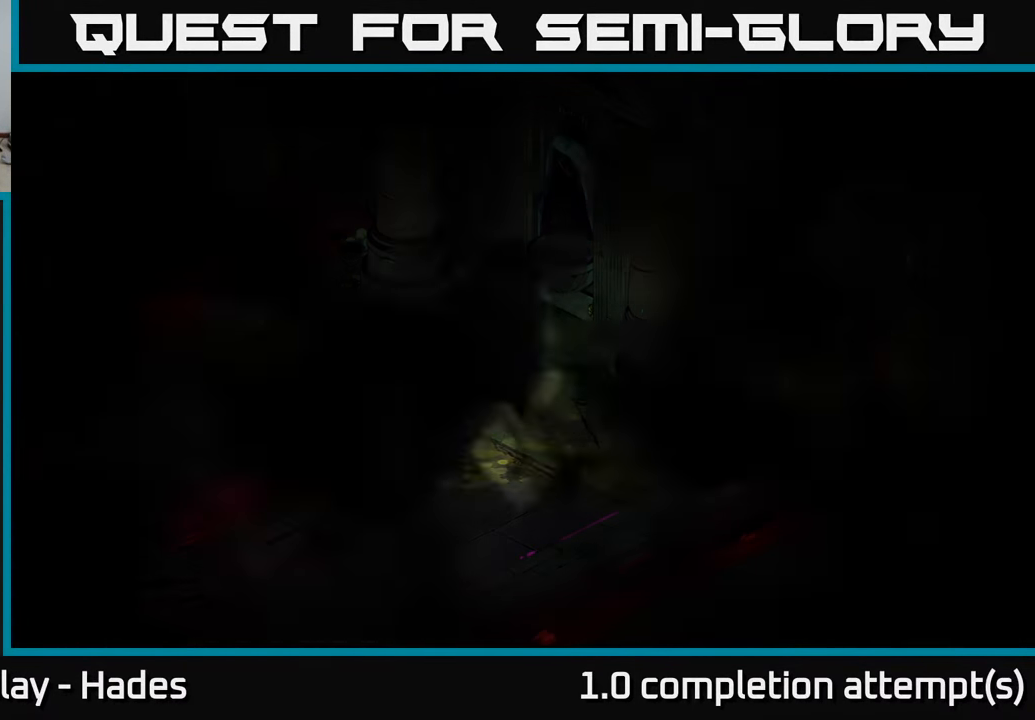
{"buttons": [], "left_stick": "center", "events": []}
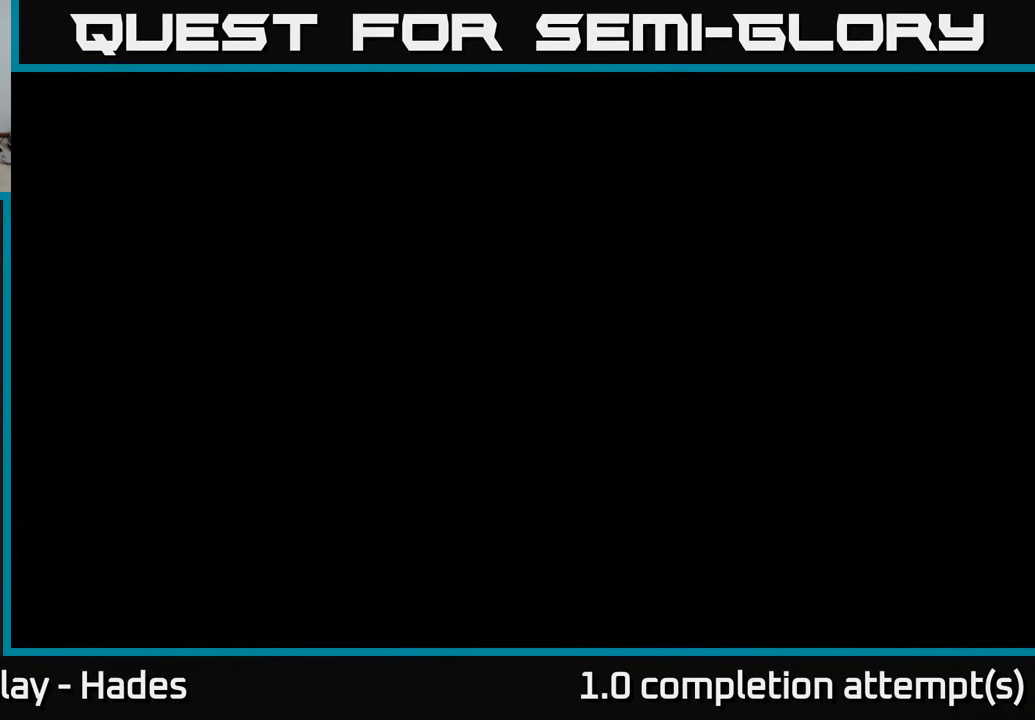
{"buttons": [], "left_stick": "center", "events": []}
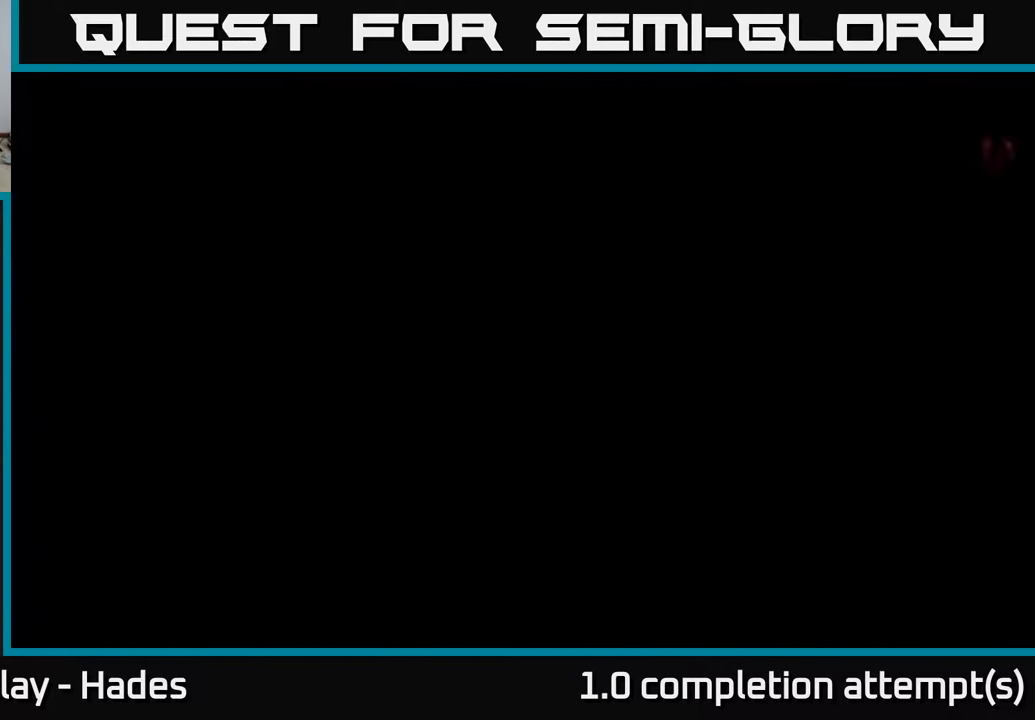
{"buttons": [], "left_stick": "up-right", "events": [[367, "left_stick", "up-right"]]}
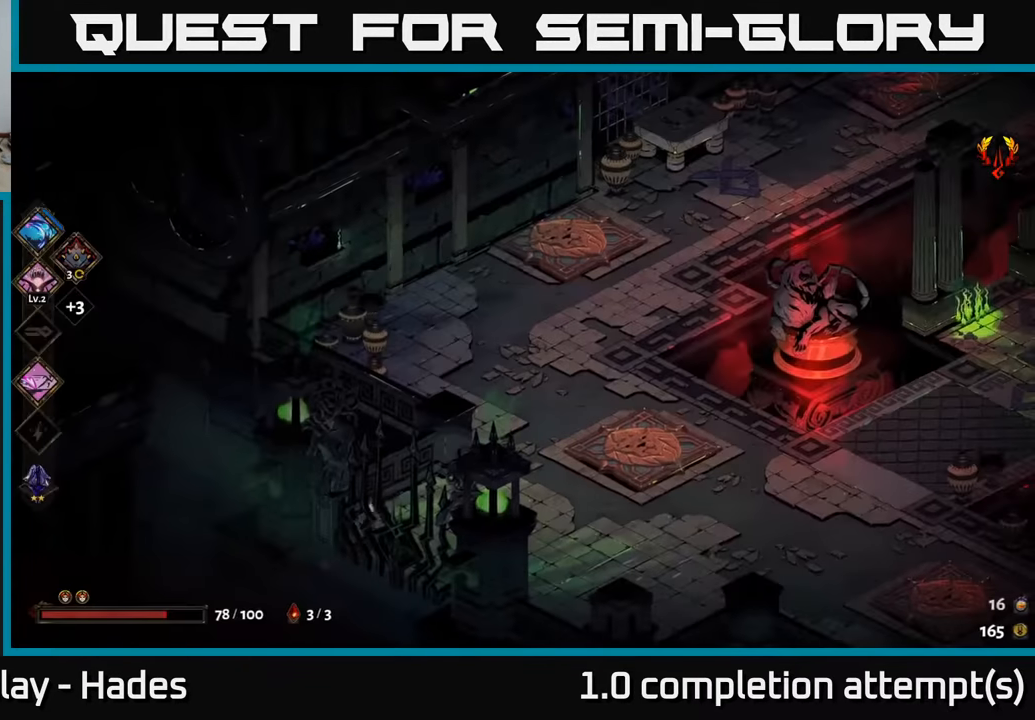
{"buttons": [], "left_stick": "right", "events": [[400, "left_stick", "right"]]}
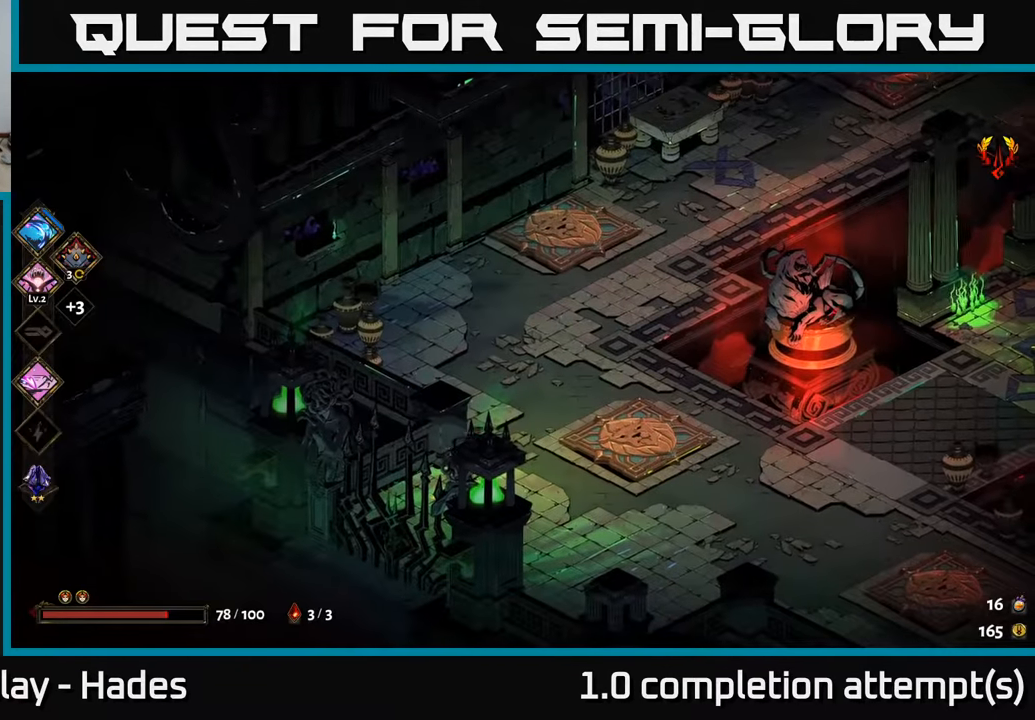
{"buttons": [], "left_stick": "right", "events": [[84, "A", "down"], [250, "A", "up"]]}
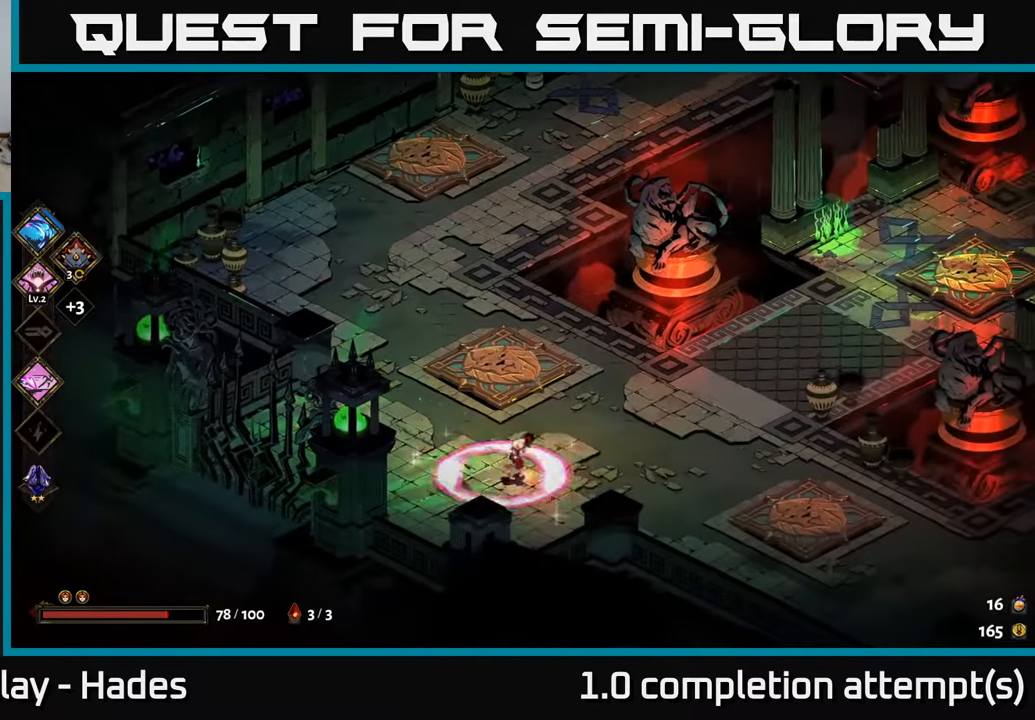
{"buttons": ["A"], "left_stick": "right", "events": [[500, "A", "down"]]}
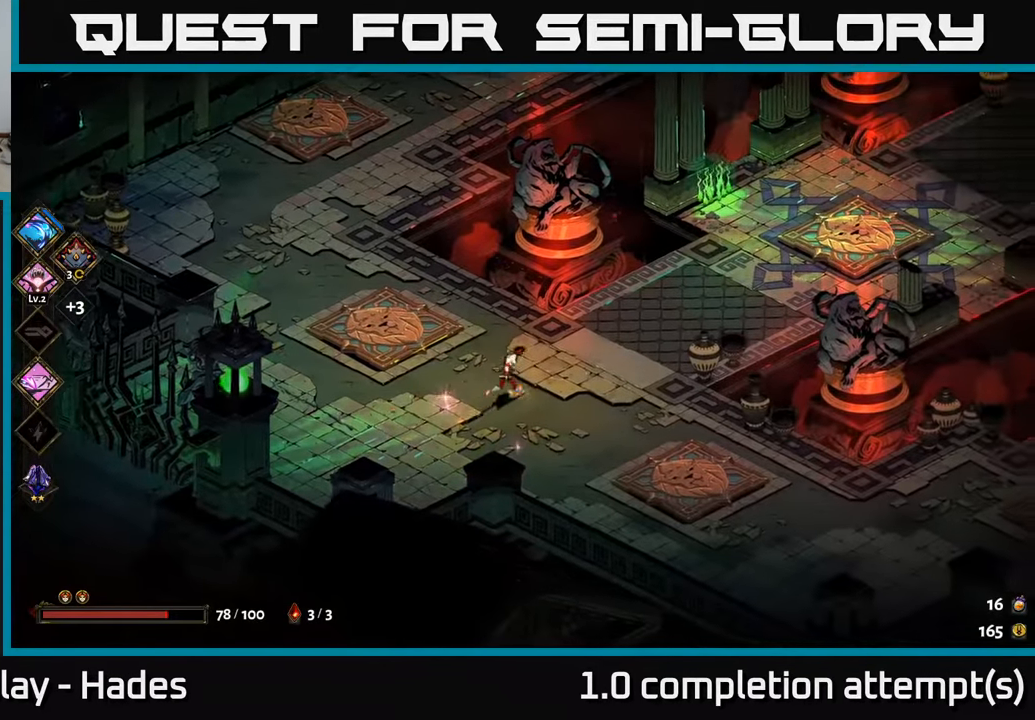
{"buttons": [], "left_stick": "right", "events": [[100, "A", "up"], [150, "X", "down"], [250, "left_stick", "down-right"], [267, "X", "up"], [434, "left_stick", "right"]]}
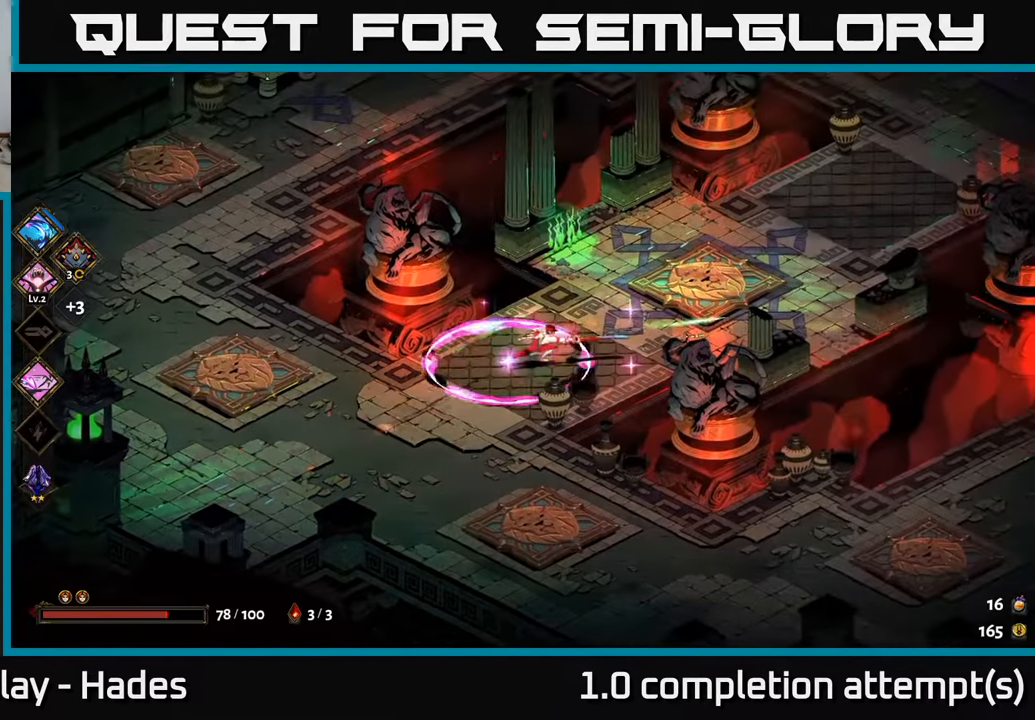
{"buttons": [], "left_stick": "up-right", "events": [[300, "left_stick", "up-right"]]}
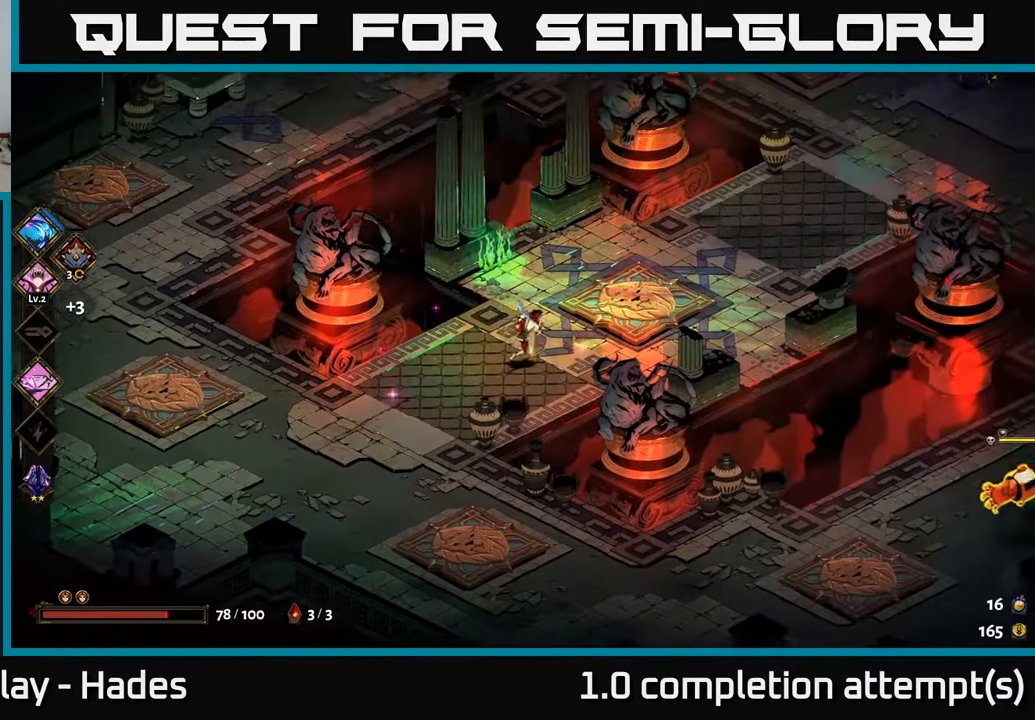
{"buttons": [], "left_stick": "down-right", "events": [[50, "A", "down"], [134, "A", "up"], [167, "A", "down"], [300, "A", "up"], [400, "left_stick", "right"], [500, "left_stick", "down-right"]]}
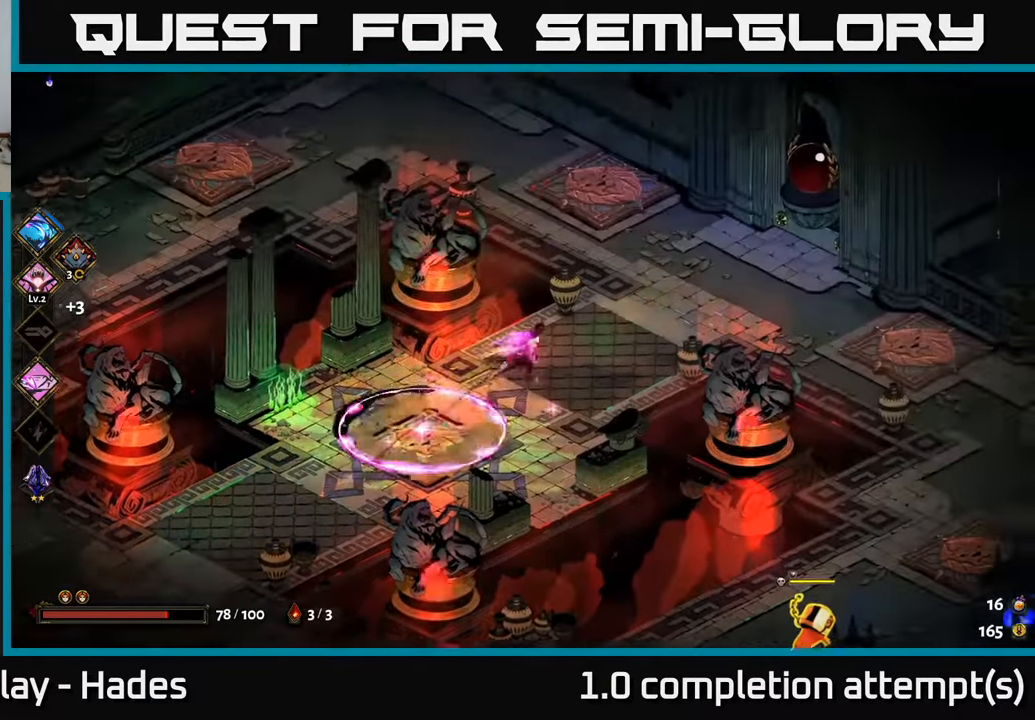
{"buttons": [], "left_stick": "down-right", "events": [[250, "left_stick", "down"], [434, "left_stick", "down-right"]]}
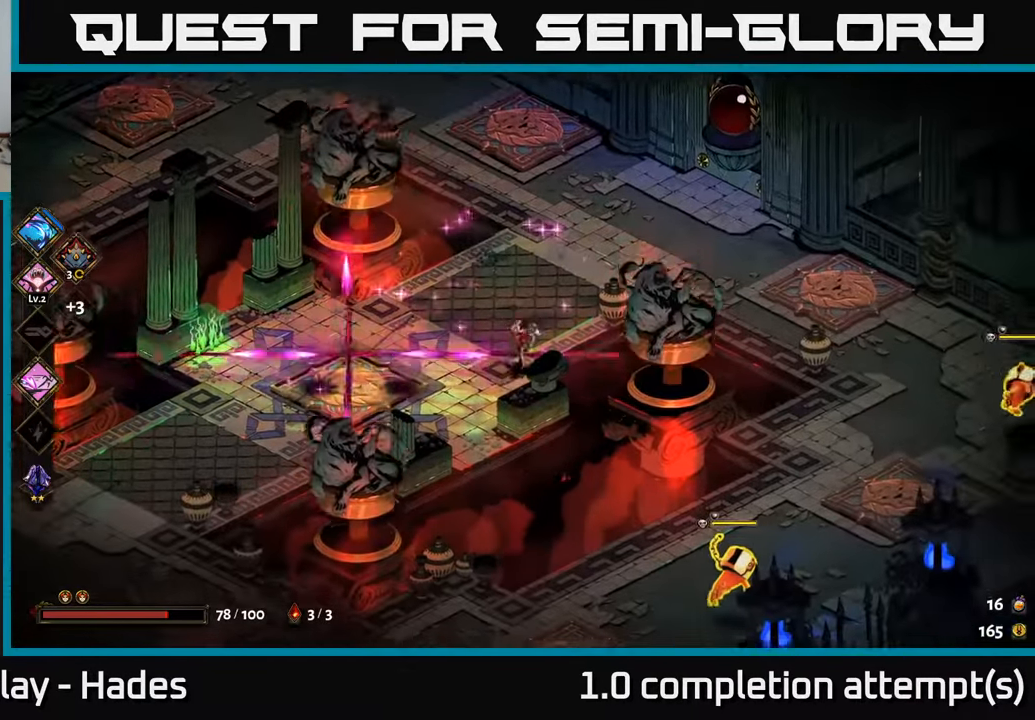
{"buttons": ["Y"], "left_stick": "down-right", "events": [[100, "A", "down"], [234, "A", "up"], [284, "A", "down"], [417, "A", "up"], [466, "Y", "down"]]}
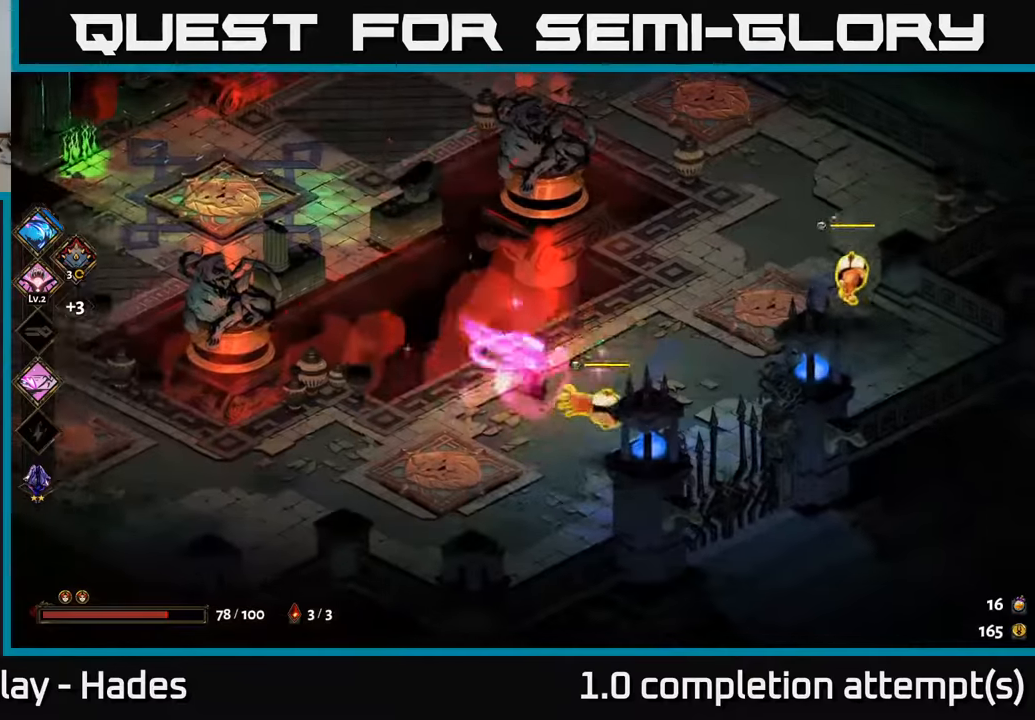
{"buttons": [], "left_stick": "right", "events": [[50, "Y", "up"], [200, "left_stick", "down"], [300, "left_stick", "down-right"], [466, "left_stick", "right"]]}
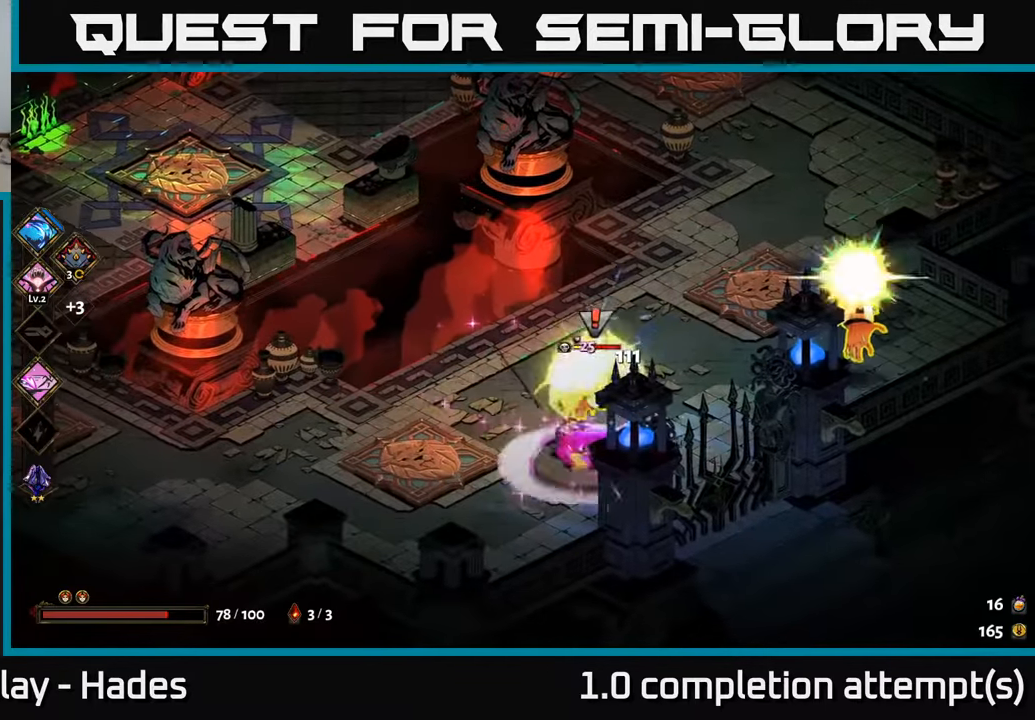
{"buttons": ["A"], "left_stick": "up-right", "events": [[66, "left_stick", "up-right"], [83, "A", "down"], [133, "X", "down"], [200, "A", "up"], [200, "left_stick", "right"], [233, "X", "up"], [266, "A", "down"], [300, "X", "down"], [366, "X", "up"], [400, "A", "up"], [416, "A", "down"], [433, "left_stick", "up-right"], [450, "X", "down"], [500, "X", "up"]]}
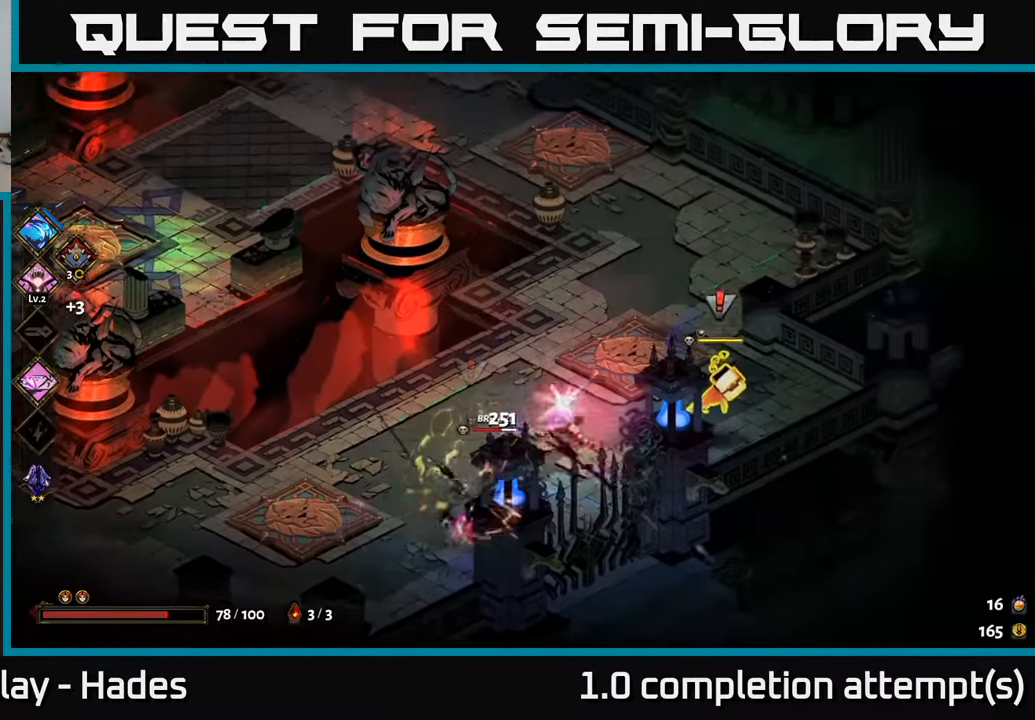
{"buttons": ["A"], "left_stick": "right", "events": [[33, "A", "up"], [33, "left_stick", "right"], [83, "A", "down"], [100, "X", "down"], [133, "A", "up"], [183, "X", "up"], [266, "X", "down"], [333, "X", "up"], [400, "A", "down"], [416, "X", "down"], [483, "X", "up"]]}
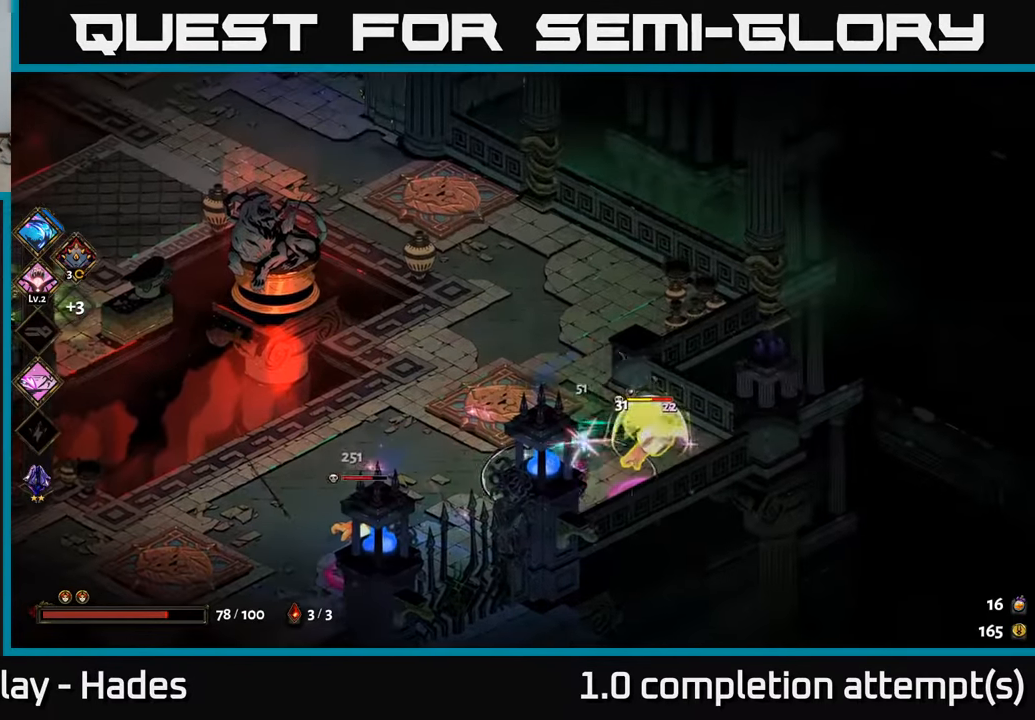
{"buttons": ["X"], "left_stick": "center", "events": [[16, "left_stick", "up-right"], [83, "X", "down"], [166, "X", "up"], [233, "left_stick", "down"], [266, "X", "down"], [333, "X", "up"], [366, "A", "up"], [466, "X", "down"], [466, "left_stick", "center"]]}
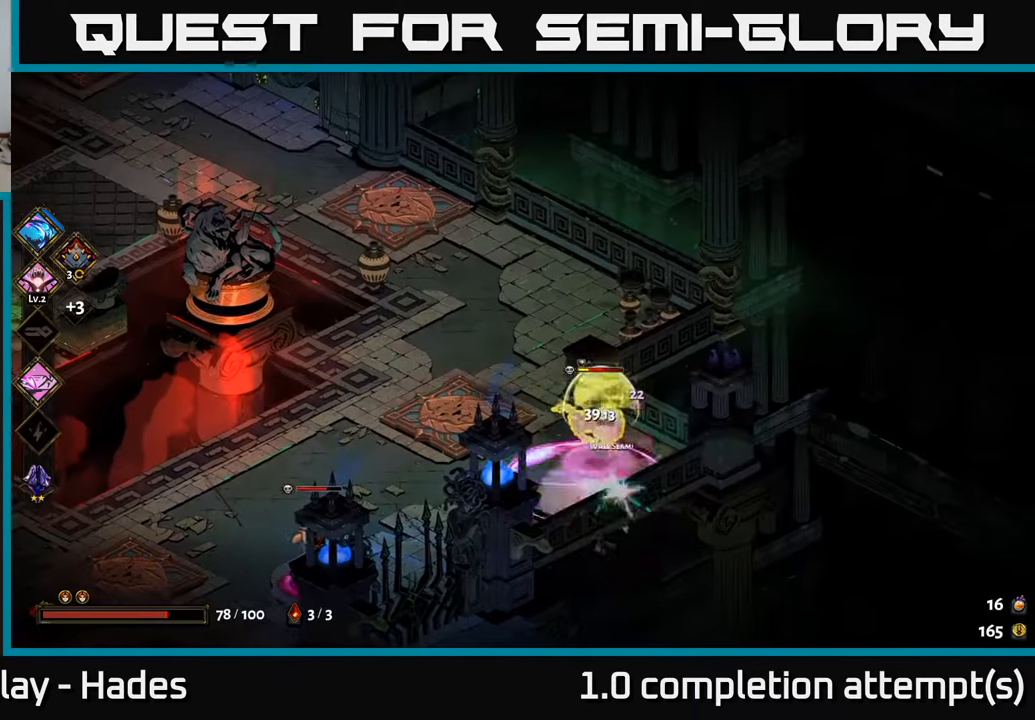
{"buttons": [], "left_stick": "up-right", "events": [[50, "X", "up"], [83, "left_stick", "up-right"], [133, "left_stick", "up"], [266, "Y", "down"], [350, "Y", "up"], [350, "left_stick", "up-right"]]}
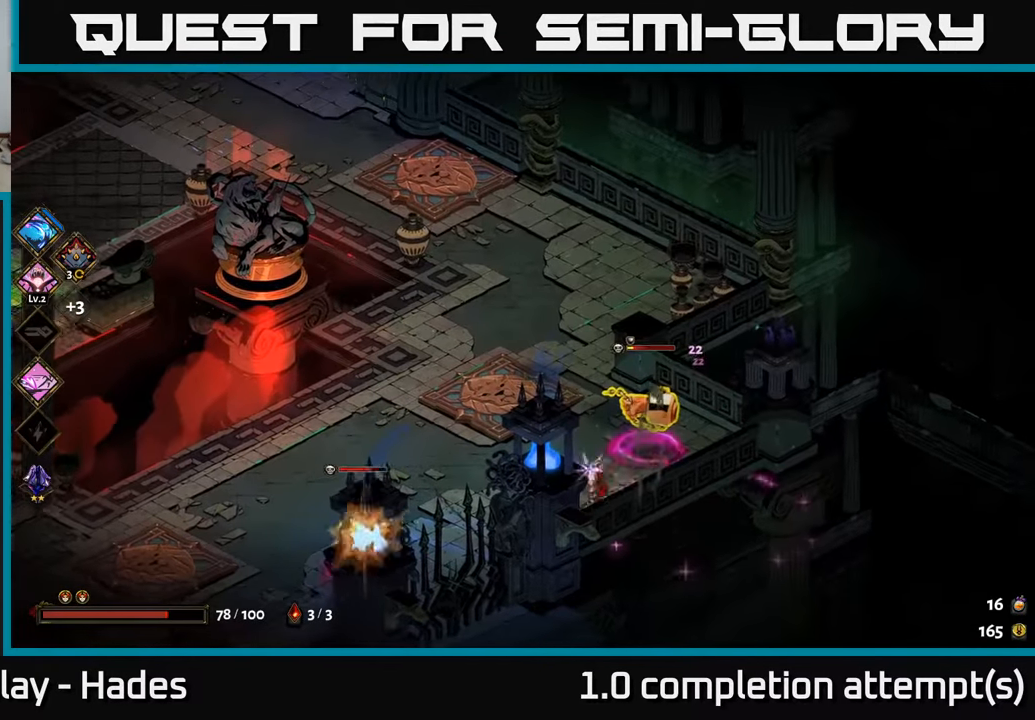
{"buttons": ["X"], "left_stick": "right", "events": [[133, "left_stick", "center"], [316, "left_stick", "up"], [383, "A", "down"], [416, "X", "down"], [483, "left_stick", "right"], [500, "A", "up"]]}
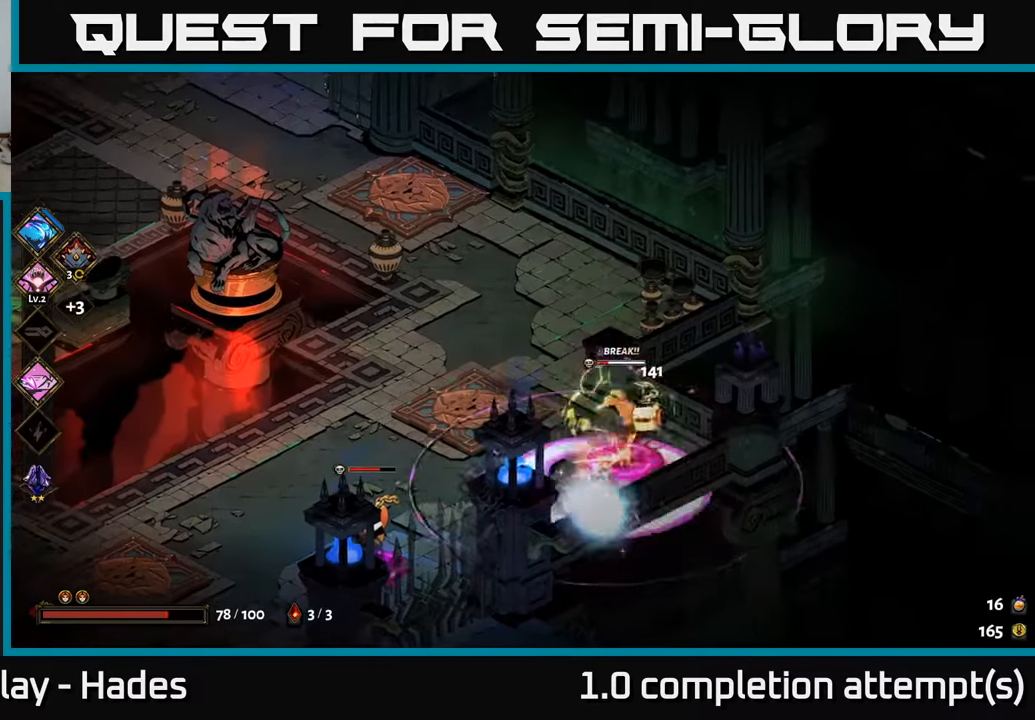
{"buttons": [], "left_stick": "left", "events": [[16, "X", "up"], [50, "left_stick", "down-left"], [133, "X", "down"], [216, "X", "up"], [300, "A", "down"], [300, "X", "down"], [350, "X", "up"], [466, "A", "up"], [466, "left_stick", "left"]]}
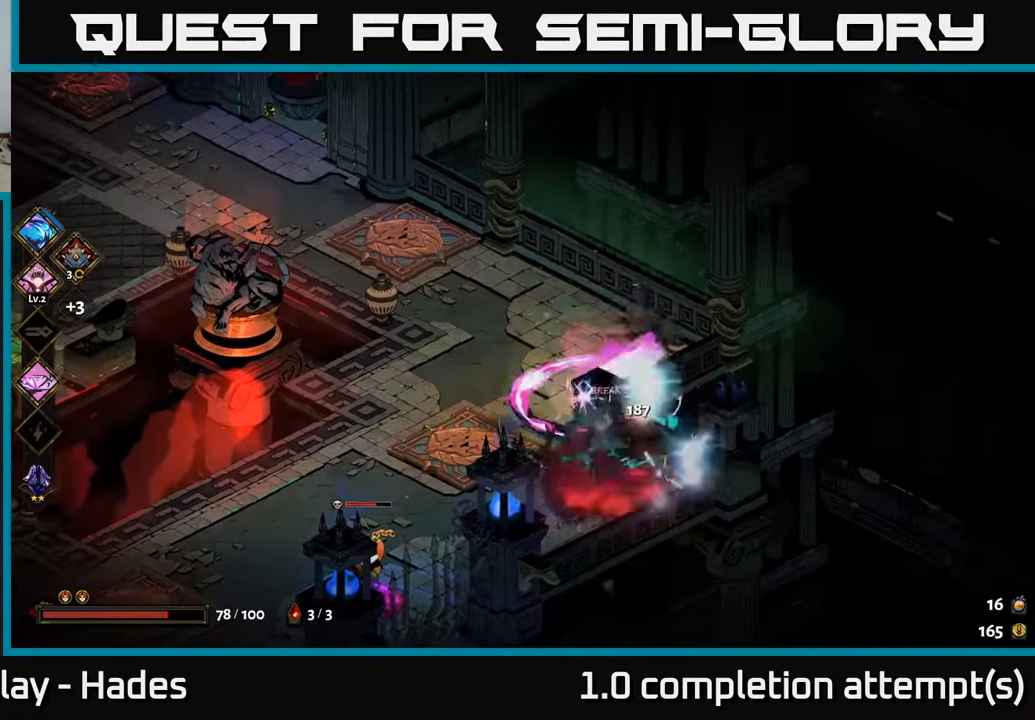
{"buttons": [], "left_stick": "down", "events": [[83, "A", "down"], [150, "left_stick", "down-left"], [166, "X", "down"], [200, "A", "up"], [300, "X", "up"], [383, "X", "down"], [416, "left_stick", "down"], [450, "X", "up"]]}
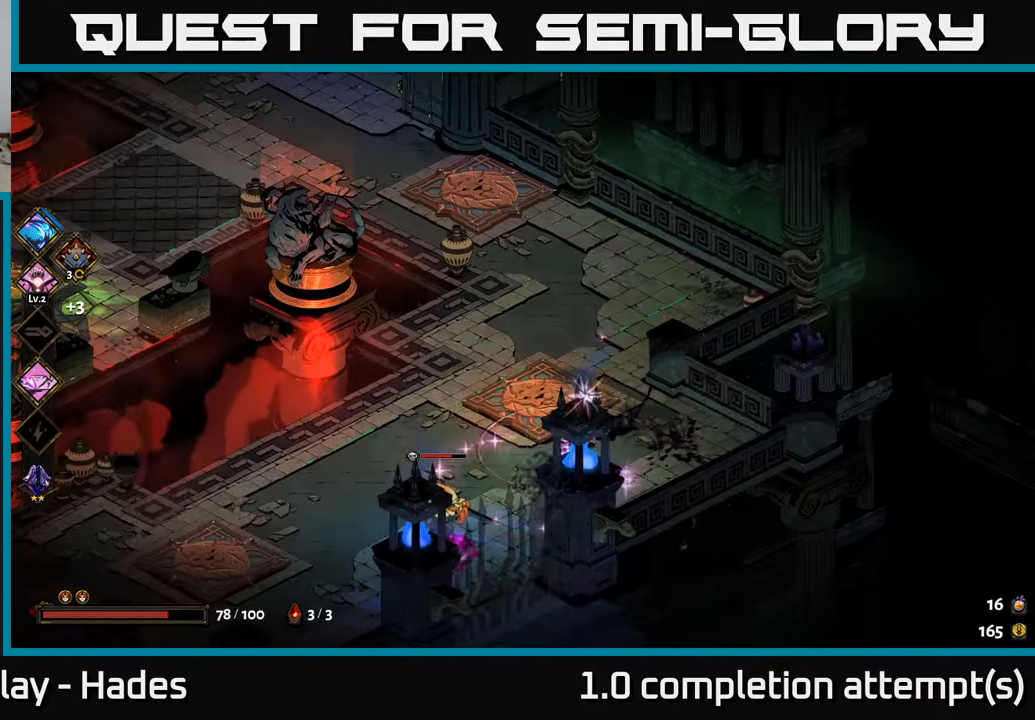
{"buttons": [], "left_stick": "center", "events": [[50, "left_stick", "down-left"], [66, "A", "down"], [83, "X", "down"], [100, "X", "up"], [133, "X", "down"], [216, "A", "up"], [250, "X", "up"], [333, "A", "down"], [333, "X", "down"], [400, "A", "up"], [400, "X", "up"], [466, "left_stick", "center"]]}
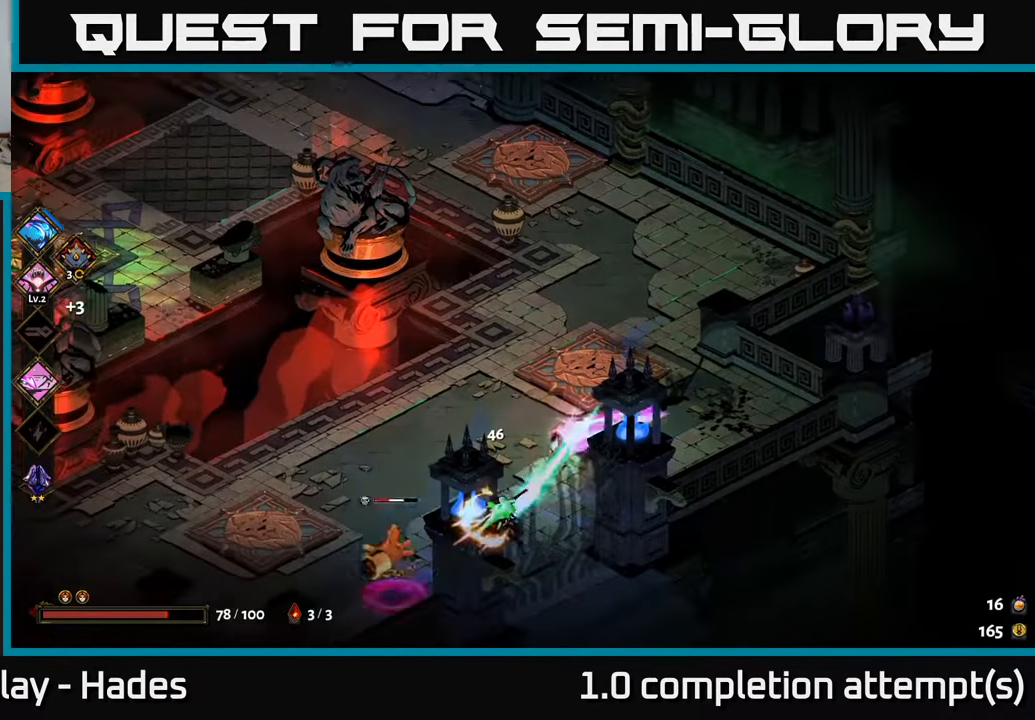
{"buttons": [], "left_stick": "down-left", "events": [[16, "X", "down"], [83, "X", "up"], [183, "left_stick", "down-left"], [350, "A", "down"], [383, "X", "down"], [433, "A", "up"], [483, "X", "up"]]}
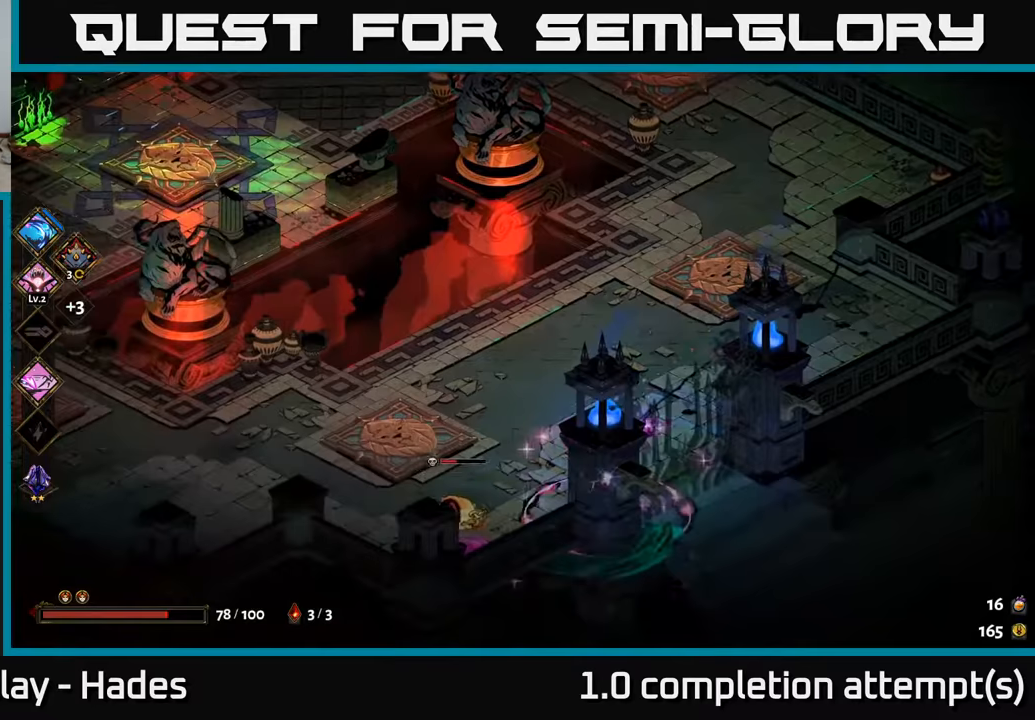
{"buttons": [], "left_stick": "center", "events": [[17, "left_stick", "left"], [150, "left_stick", "center"]]}
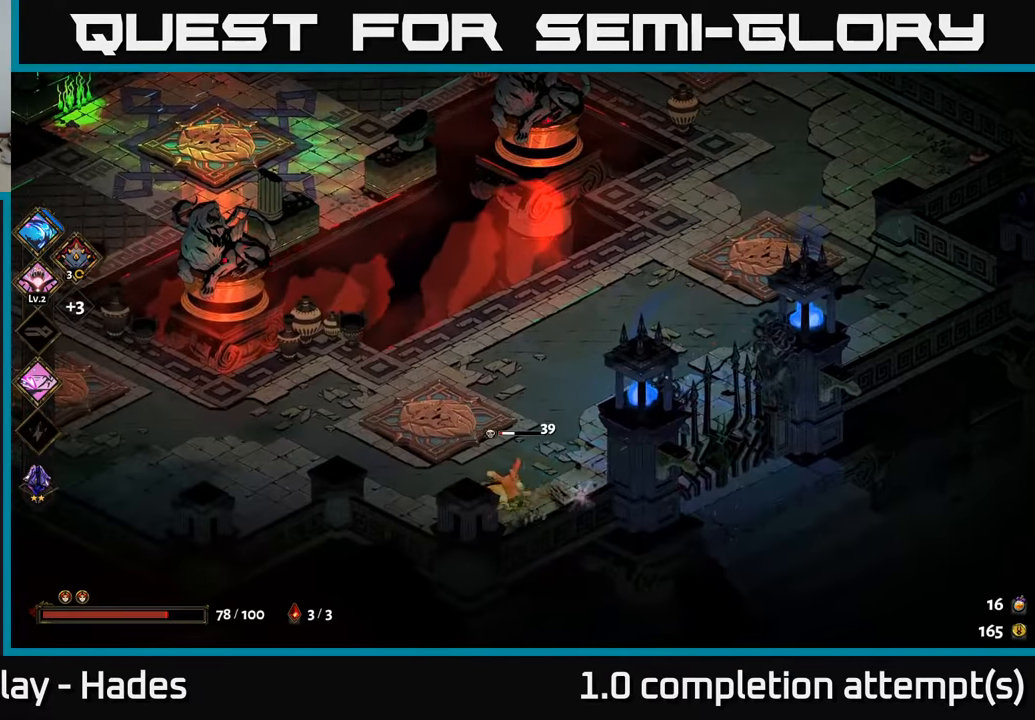
{"buttons": [], "left_stick": "center", "events": [[200, "X", "down"], [267, "X", "up"]]}
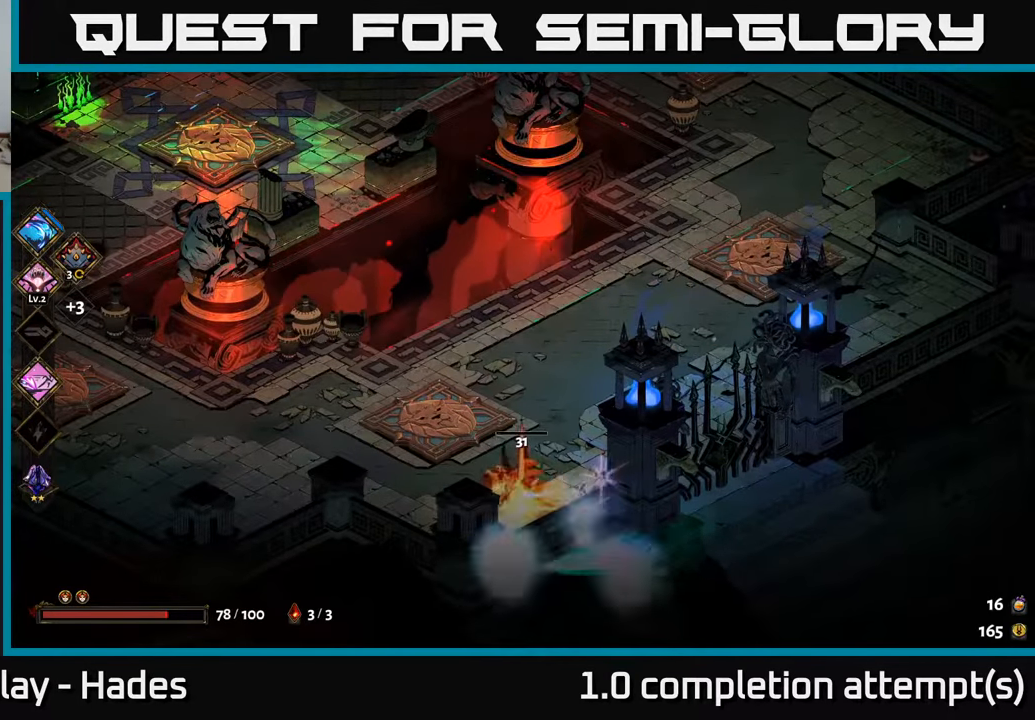
{"buttons": [], "left_stick": "up", "events": [[400, "left_stick", "up"]]}
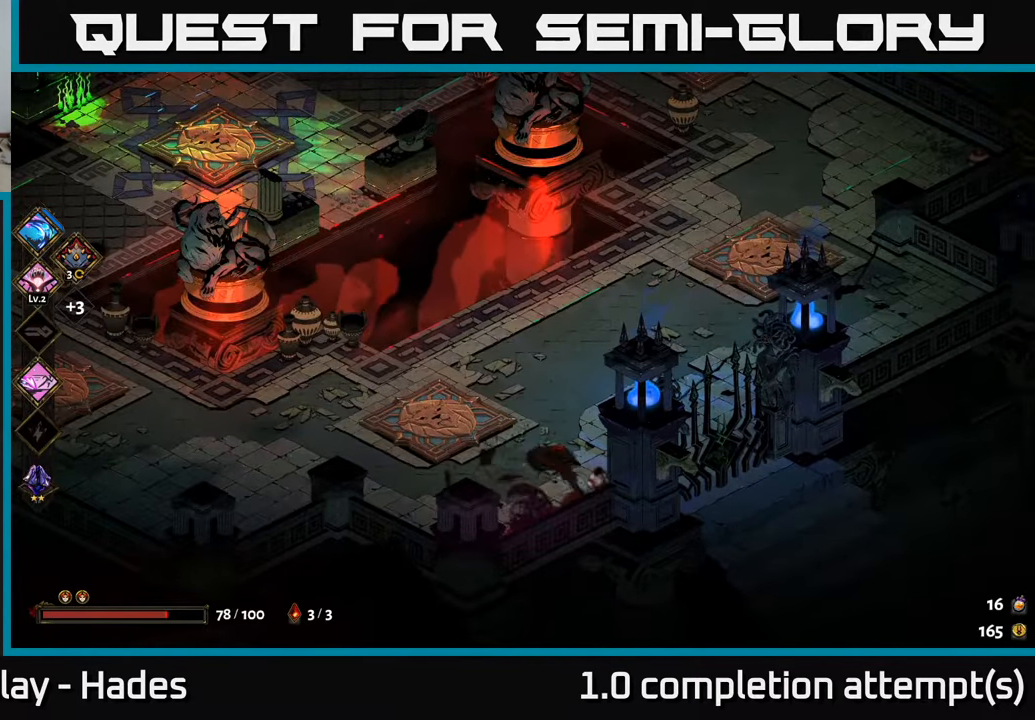
{"buttons": [], "left_stick": "up-left", "events": [[350, "left_stick", "up-left"]]}
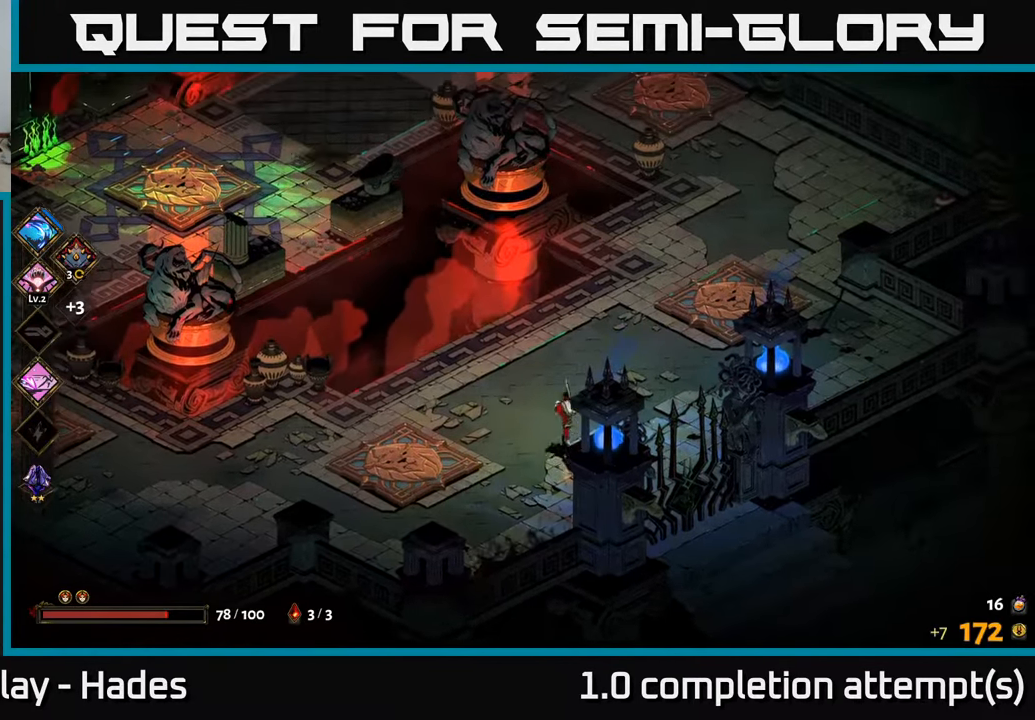
{"buttons": ["A"], "left_stick": "up-left", "events": [[383, "A", "down"]]}